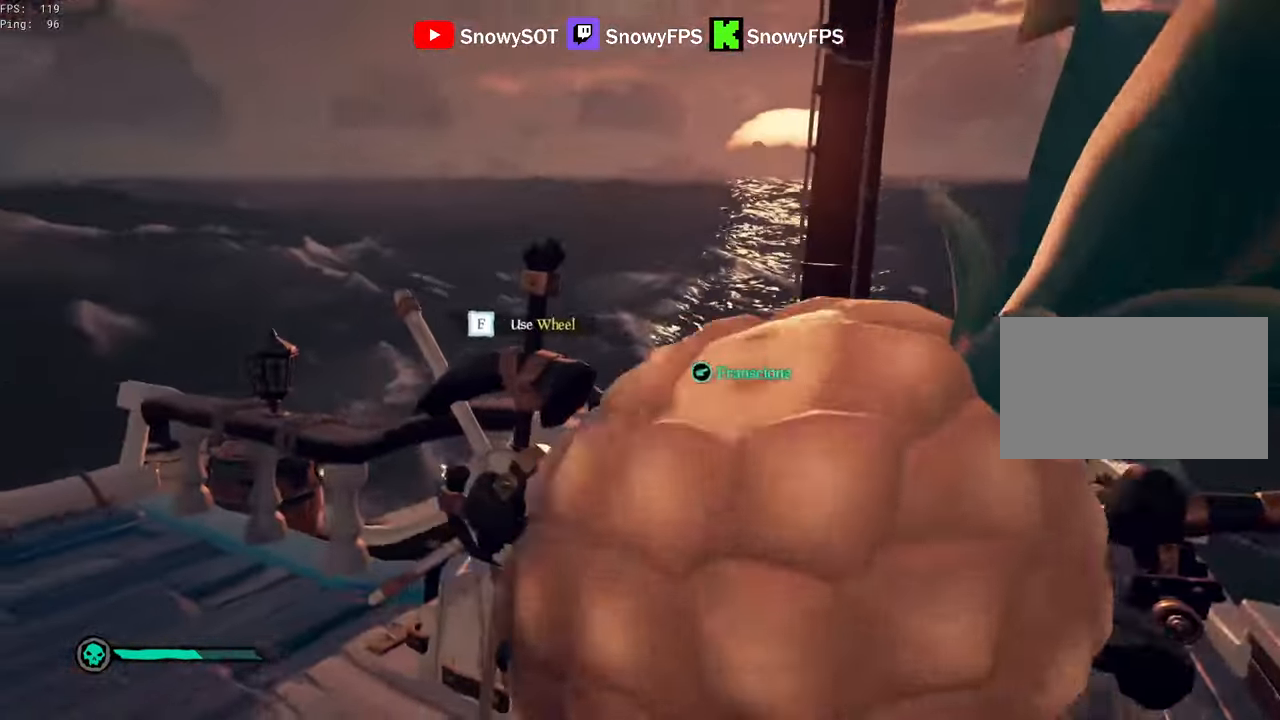
Gameplay with keyboard and mouse; each line is a JSON object with the keys and mouse buttons held at the frame after it. "events" lists presses ("down") and releases ("up") of "1", "2", "3", "4", "5", "a", "alt", "c", "caps_lock", "ctrl", "d", "e", "f", "g", "q", "r", "s", "shift", "space", "t", "tab", "v", "w", "x", "z", "mouse_left", "mouse_wheel" and "mouse_right" between this image and that frame as [ms after this image, input, new state], when the widget could be followed in between. "mouse_left", "mouse_wheel", "mouse_right" = the "left", "wheel", "right" buttons of the "mouse" list. No other keys are recorded. "wheel" means that the mouse wheel is clicked or scrolled. "mouse_move" is the direction in which the mouse moves at that frame (one of eight, or "still"), when it could be read.
{"keys": [], "mouse": ["left"], "mouse_move": "still", "events": [[100, "a", "up"], [200, "a", "down"], [200, "mouse_left", "up"], [250, "mouse_left", "down"], [334, "mouse_left", "up"], [384, "a", "up"], [384, "mouse_left", "down"]]}
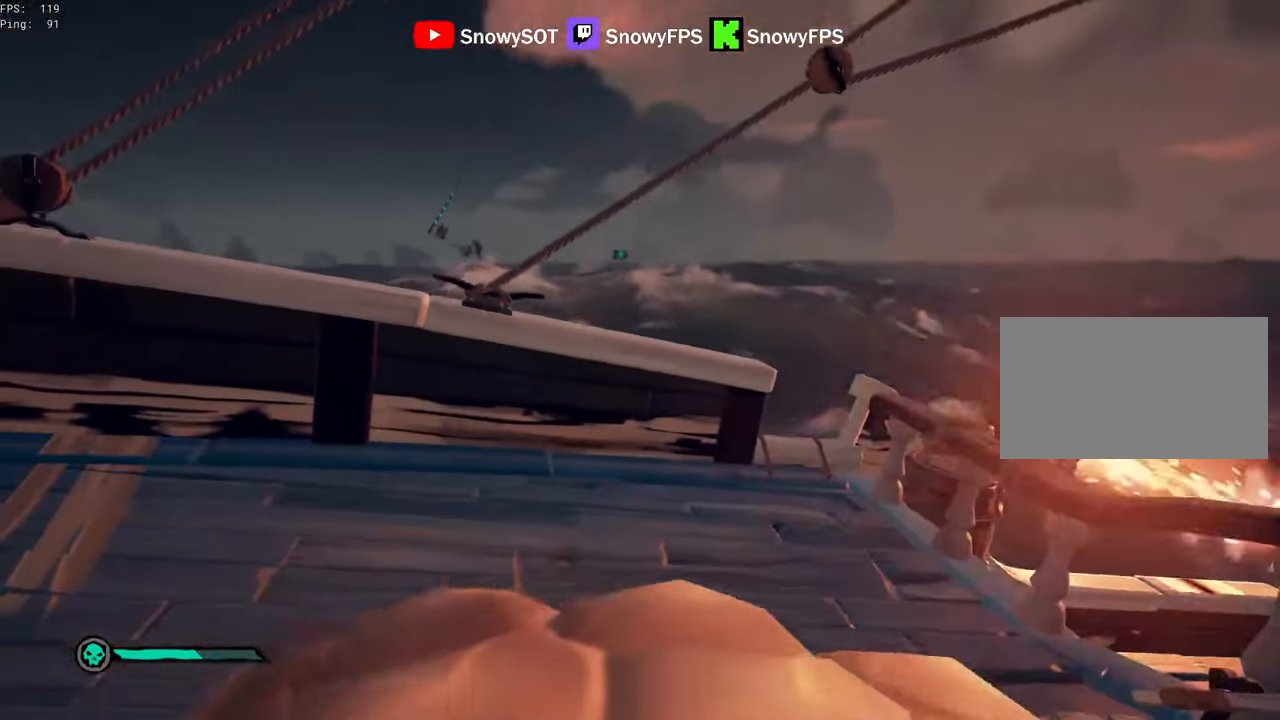
{"keys": [], "mouse": ["left"], "mouse_move": "right", "events": [[167, "mouse_left", "up"], [217, "mouse_left", "down"]]}
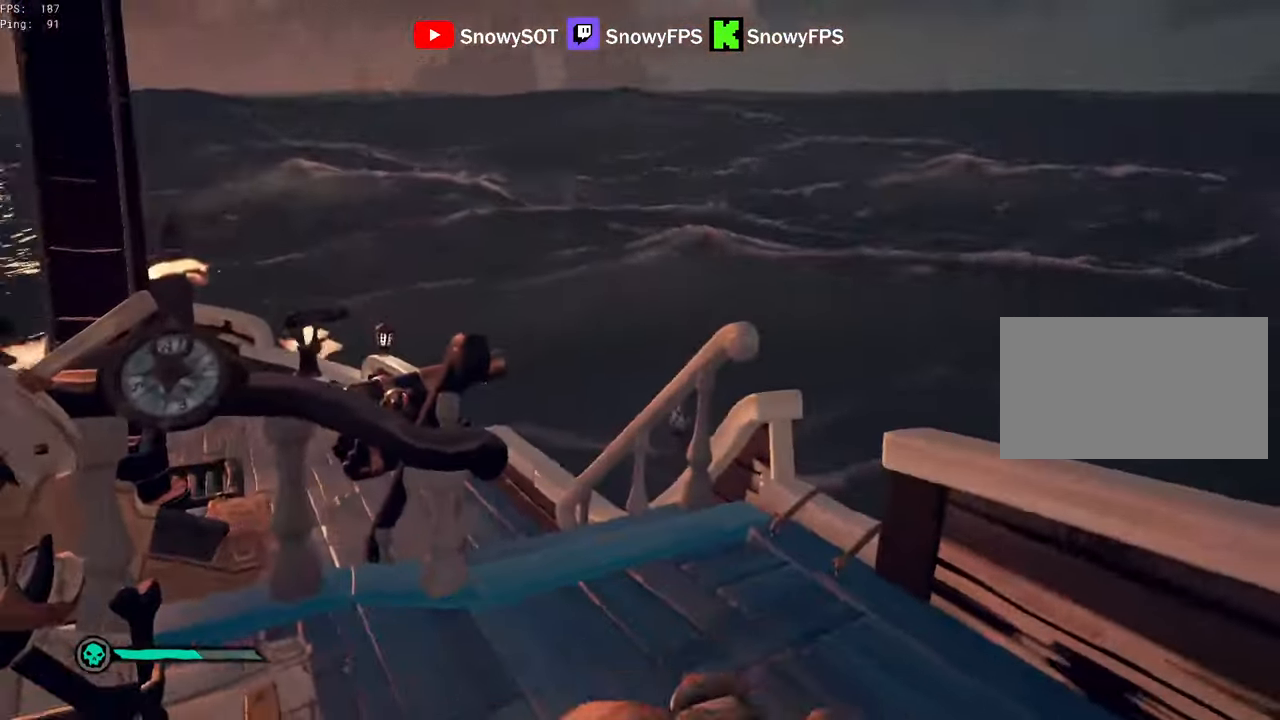
{"keys": ["space"], "mouse": [], "mouse_move": "still", "events": [[134, "mouse_left", "up"], [134, "w", "down"], [184, "mouse_left", "down"], [267, "mouse_left", "up"], [317, "mouse_left", "down"], [417, "w", "up"], [467, "mouse_left", "up"], [500, "space", "down"]]}
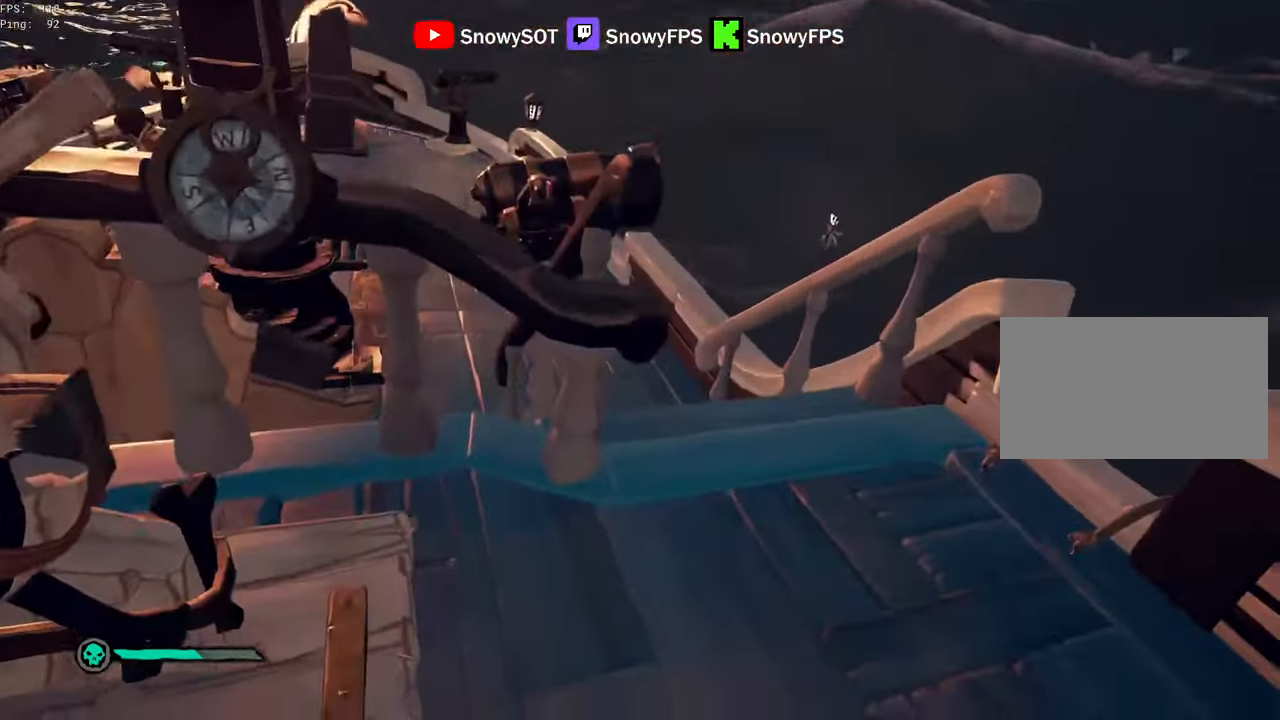
{"keys": ["a", "w"], "mouse": [], "mouse_move": "still", "events": [[100, "1", "down"], [150, "1", "up"], [150, "space", "up"], [250, "w", "down"], [384, "a", "down"]]}
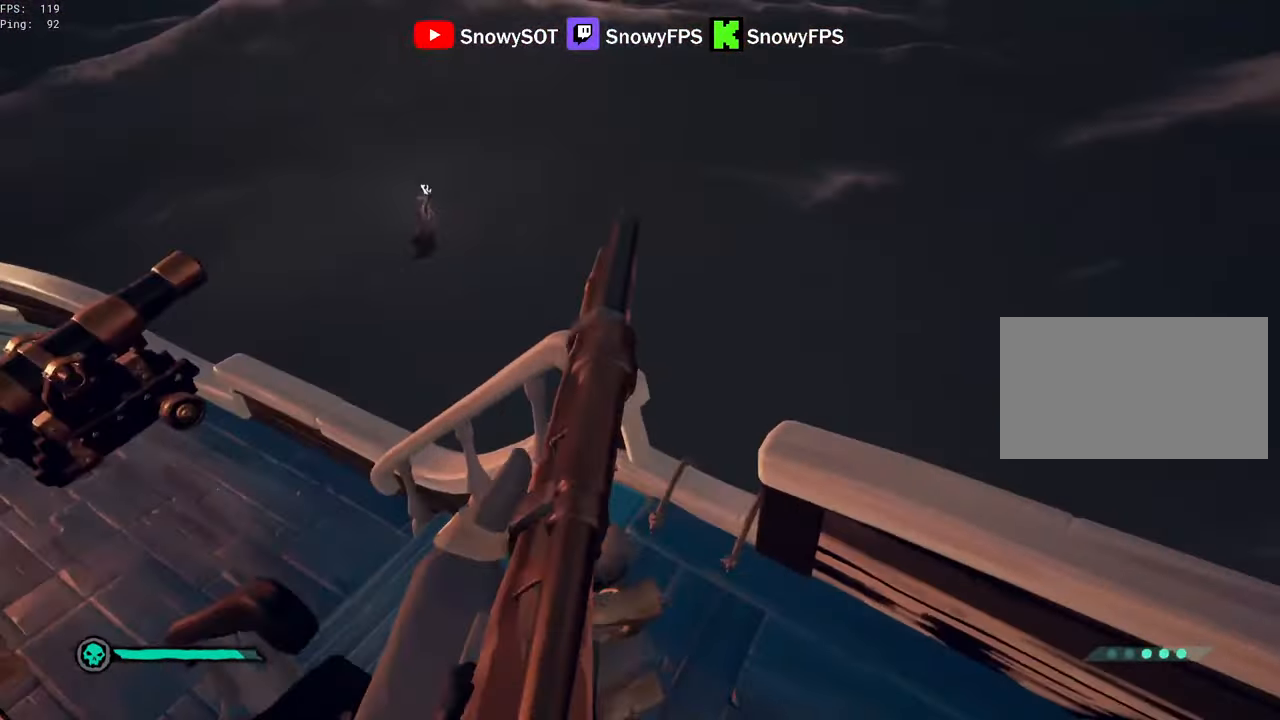
{"keys": [], "mouse": [], "mouse_move": "down-left", "events": [[17, "a", "up"], [17, "w", "up"], [117, "d", "down"], [217, "d", "up"], [217, "w", "down"], [300, "w", "up"], [350, "d", "down"], [500, "d", "up"]]}
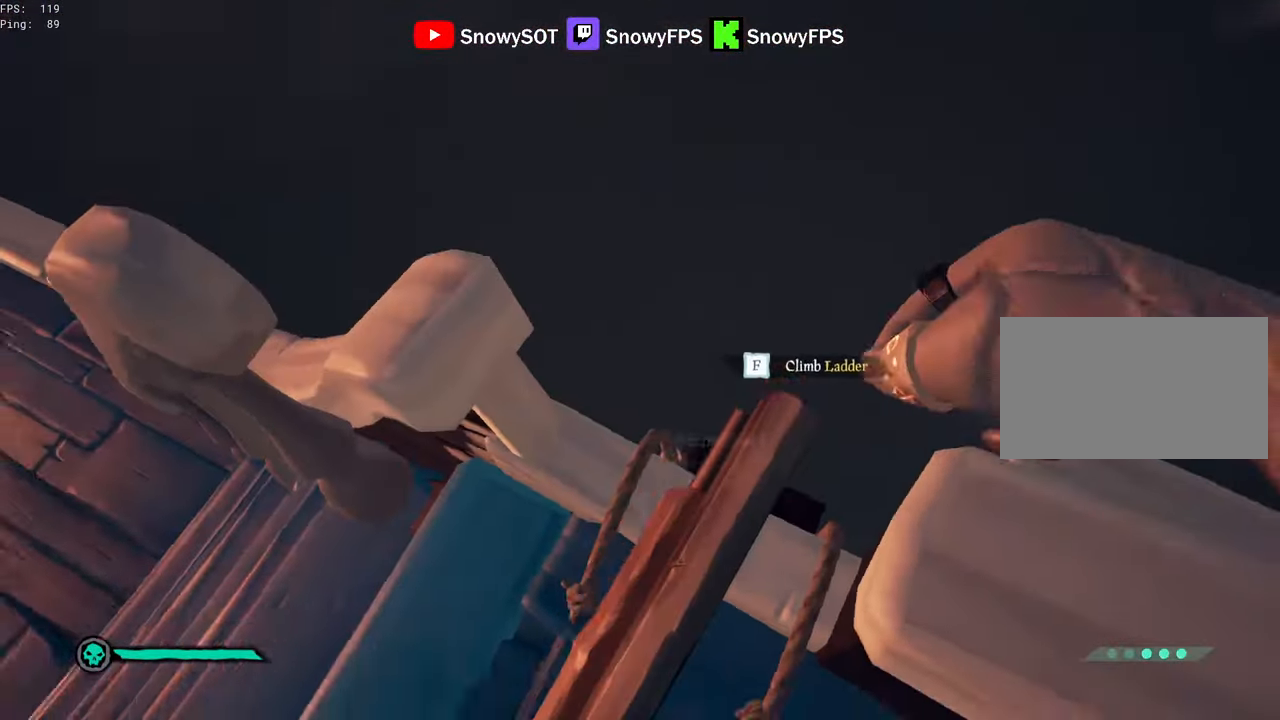
{"keys": ["s"], "mouse": [], "mouse_move": "still", "events": [[84, "space", "down"], [134, "d", "down"], [234, "space", "up"], [317, "d", "up"], [317, "s", "down"]]}
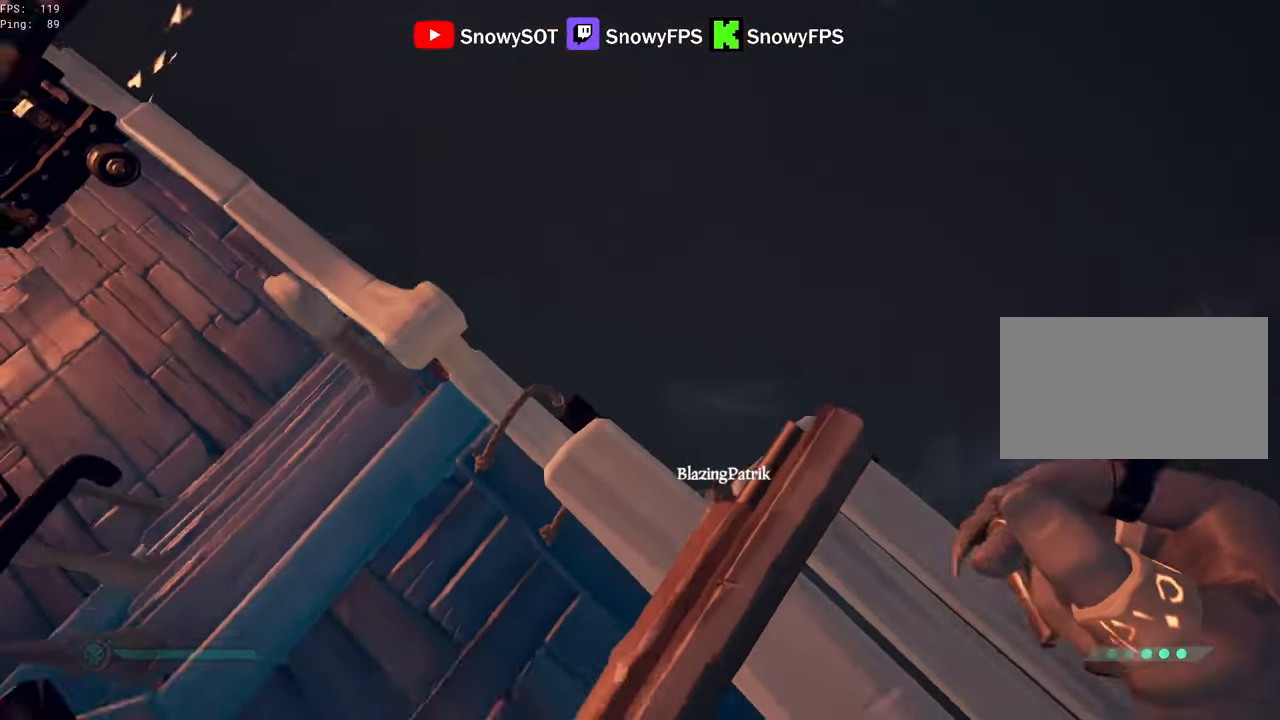
{"keys": ["a"], "mouse": [], "mouse_move": "up-right", "events": [[50, "a", "down"], [200, "s", "up"]]}
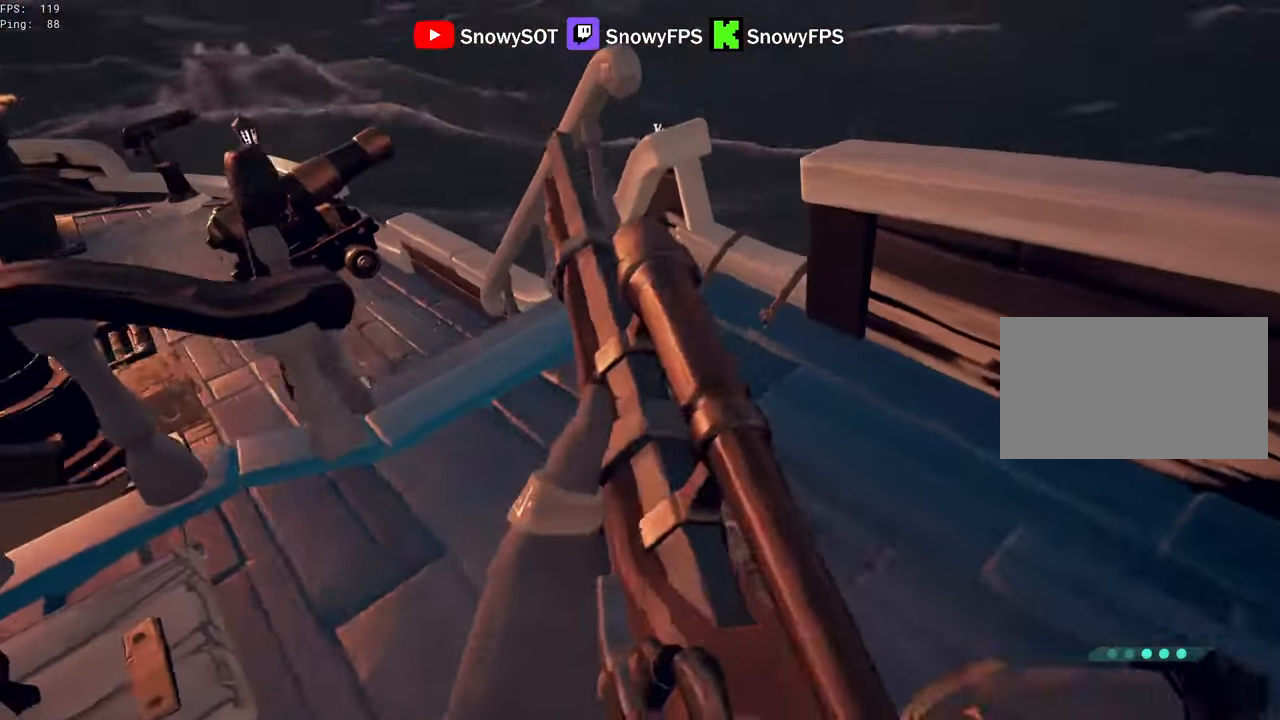
{"keys": ["a", "w"], "mouse": [], "mouse_move": "right", "events": [[17, "a", "up"], [117, "w", "down"], [450, "a", "down"]]}
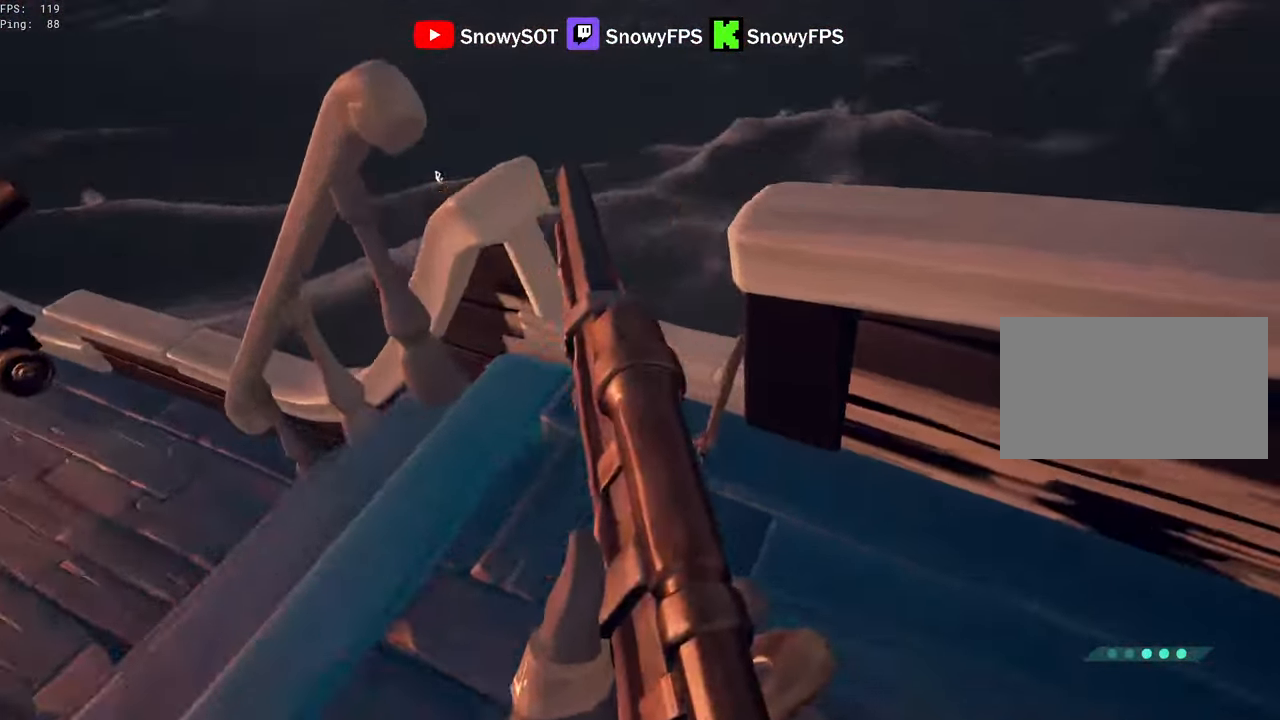
{"keys": [], "mouse": ["right"], "mouse_move": "still", "events": [[34, "a", "up"], [84, "w", "up"], [183, "w", "down"], [233, "a", "down"], [500, "a", "up"], [500, "mouse_right", "down"], [500, "w", "up"]]}
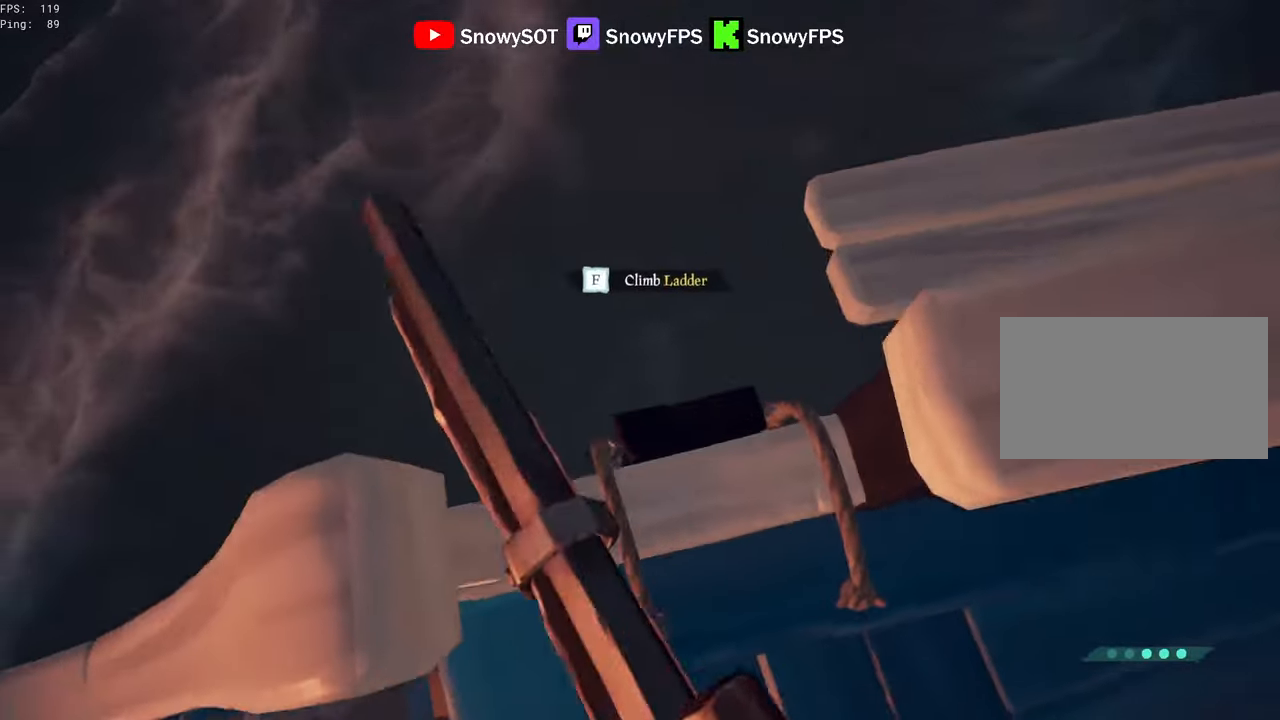
{"keys": ["d", "s"], "mouse": [], "mouse_move": "up-left", "events": [[333, "d", "down"], [333, "mouse_right", "up"], [483, "s", "down"]]}
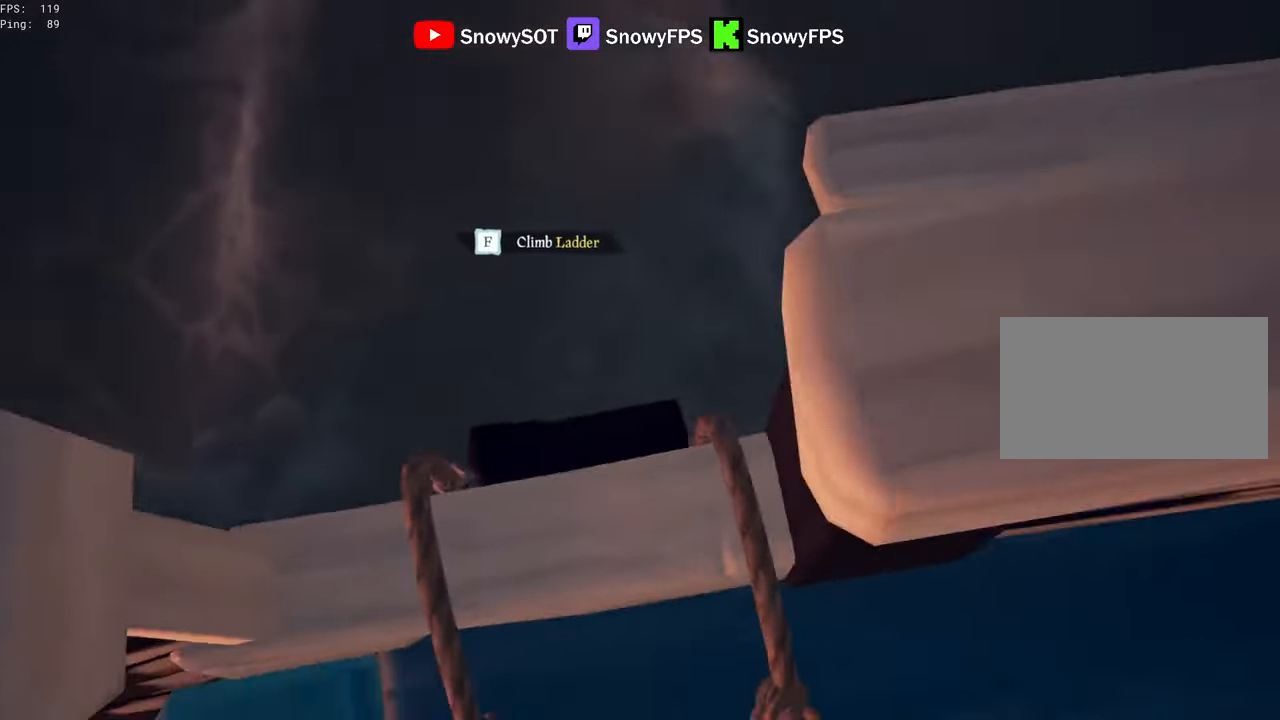
{"keys": [], "mouse": [], "mouse_move": "left", "events": [[250, "s", "up"], [500, "d", "up"]]}
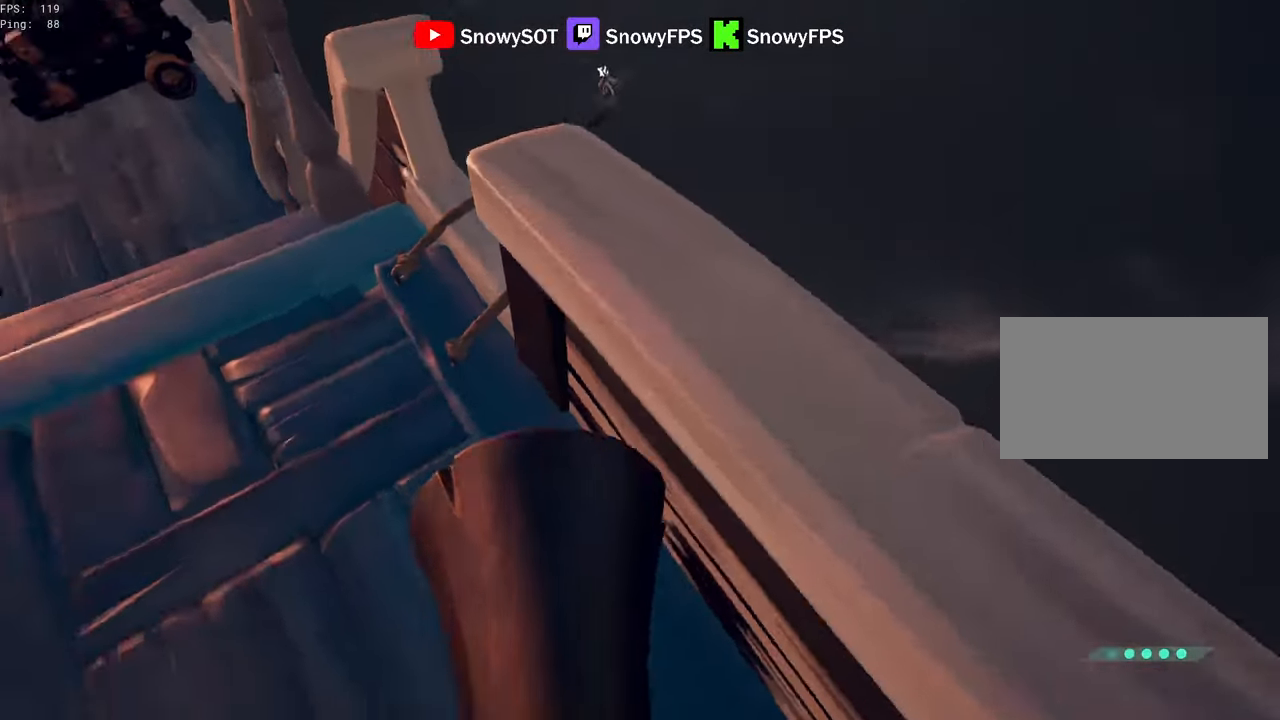
{"keys": ["a"], "mouse": [], "mouse_move": "still", "events": [[133, "space", "down"], [266, "d", "down"], [266, "space", "up"], [416, "a", "down"], [416, "d", "up"]]}
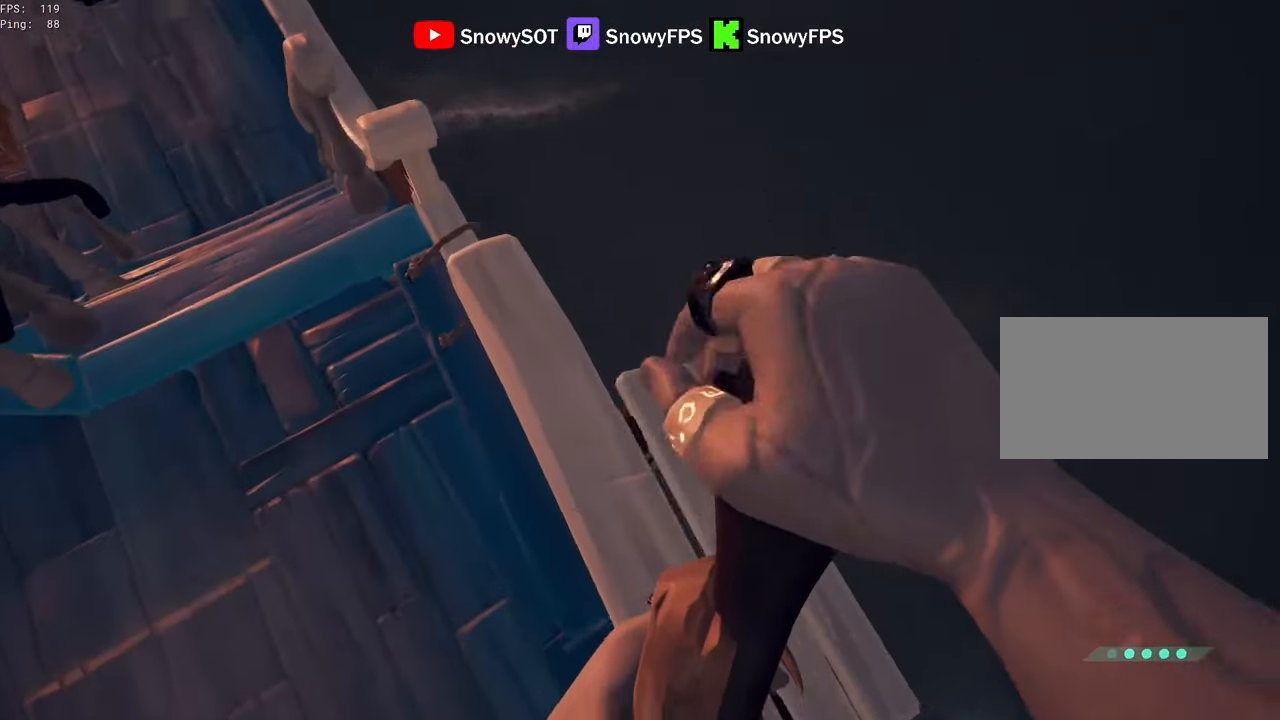
{"keys": [], "mouse": [], "mouse_move": "still", "events": [[283, "a", "up"], [333, "d", "down"], [483, "d", "up"]]}
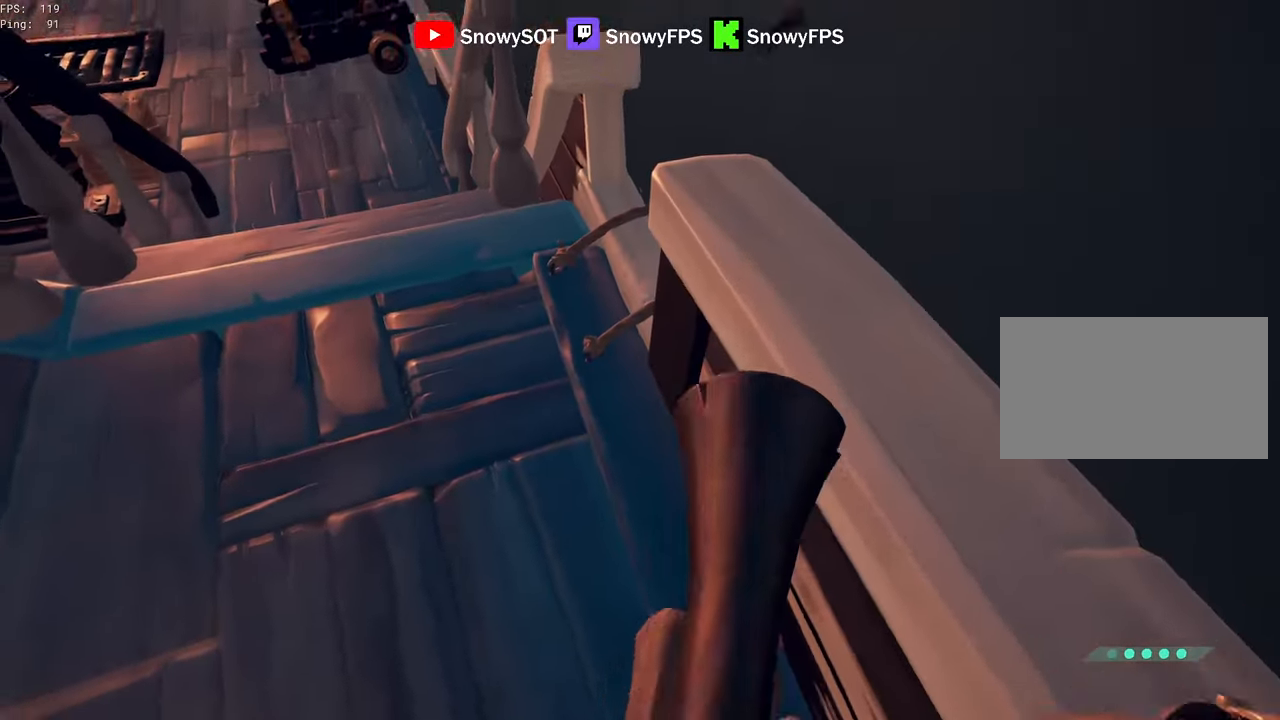
{"keys": ["a"], "mouse": [], "mouse_move": "still", "events": [[66, "space", "down"], [166, "d", "down"], [216, "space", "up"], [350, "a", "down"], [350, "d", "up"]]}
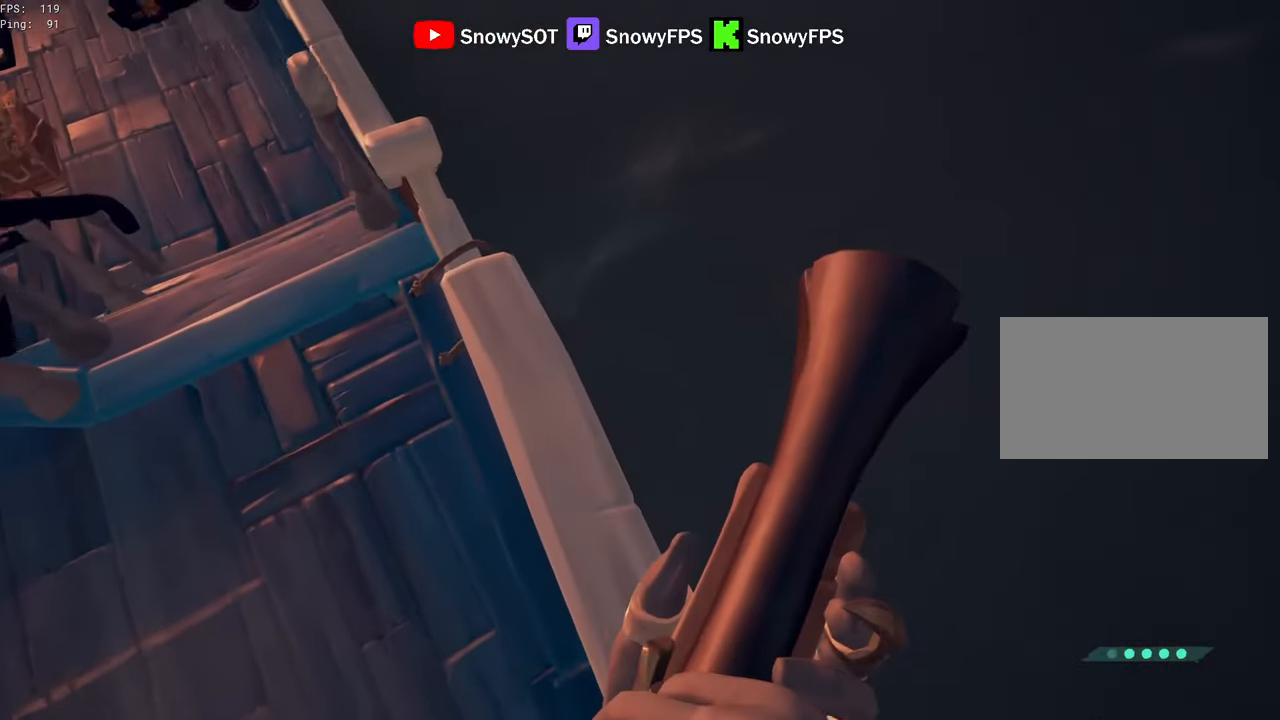
{"keys": [], "mouse": [], "mouse_move": "up-left", "events": [[133, "s", "down"], [266, "s", "up"], [466, "a", "up"]]}
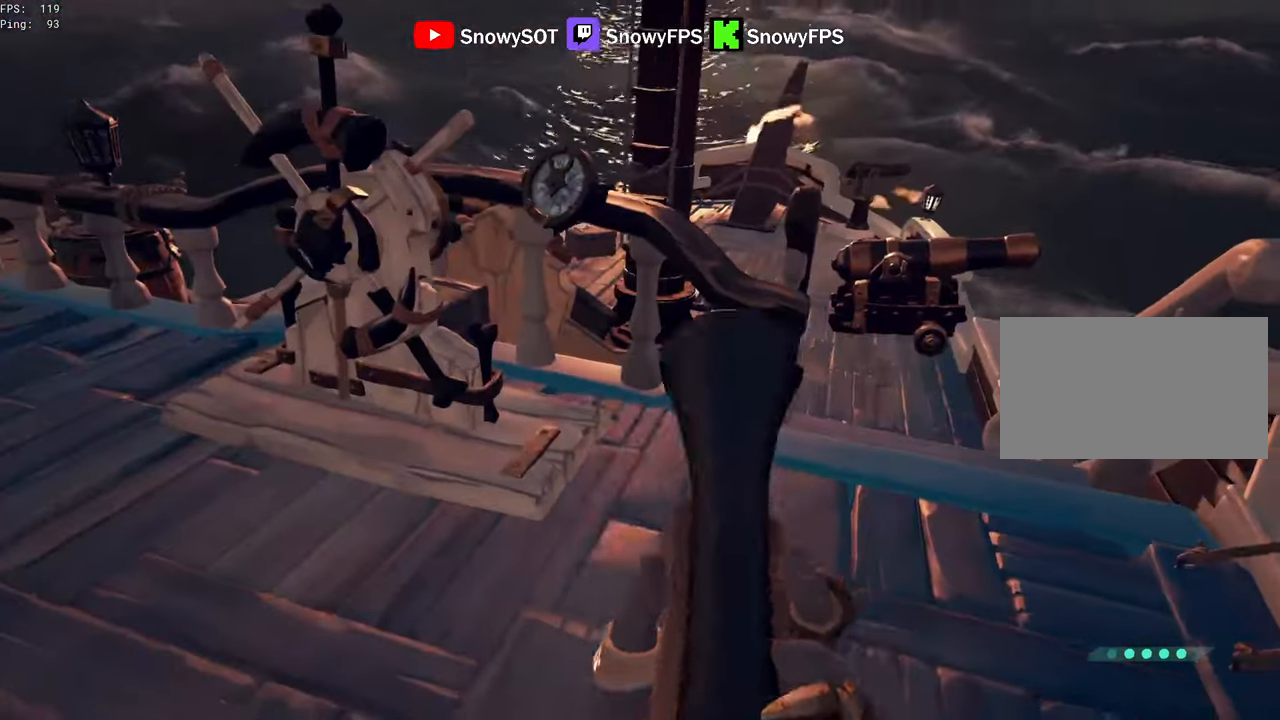
{"keys": [], "mouse": [], "mouse_move": "up-left", "events": [[100, "w", "down"], [200, "a", "down"], [383, "w", "up"], [483, "a", "up"]]}
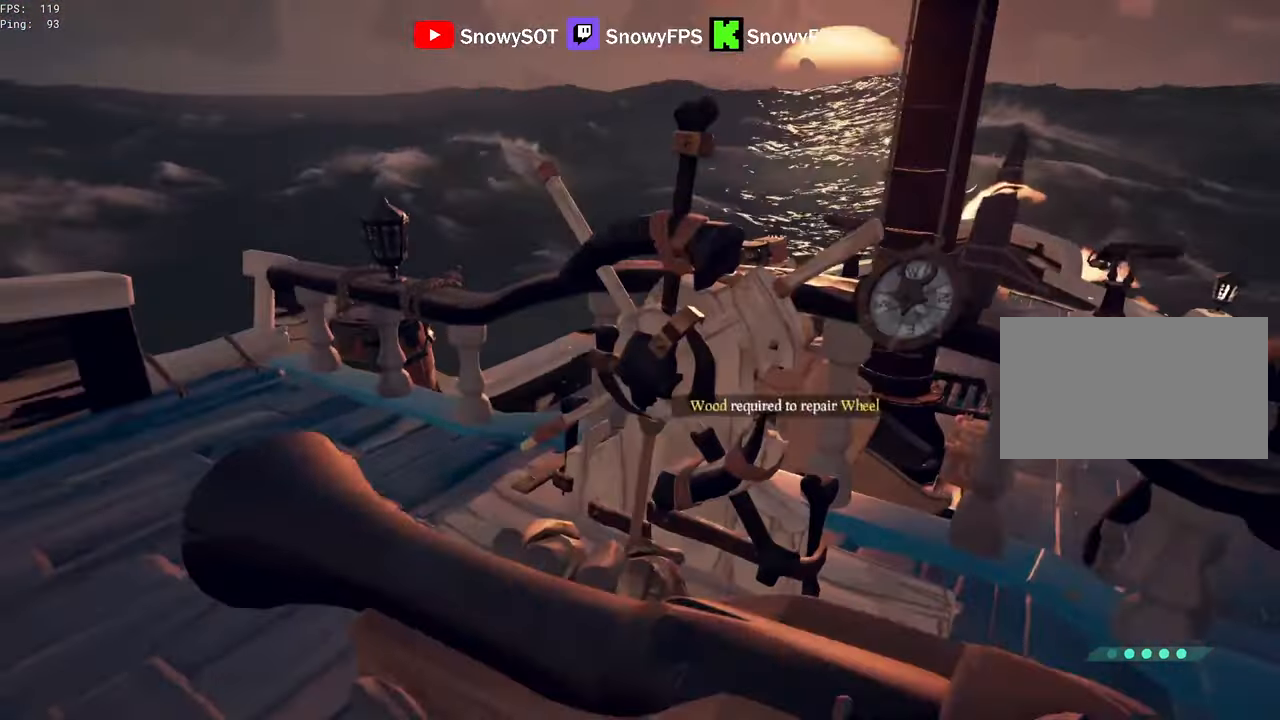
{"keys": [], "mouse": [], "mouse_move": "still", "events": [[16, "5", "down"], [66, "5", "up"], [350, "mouse_left", "down"], [450, "mouse_left", "up"]]}
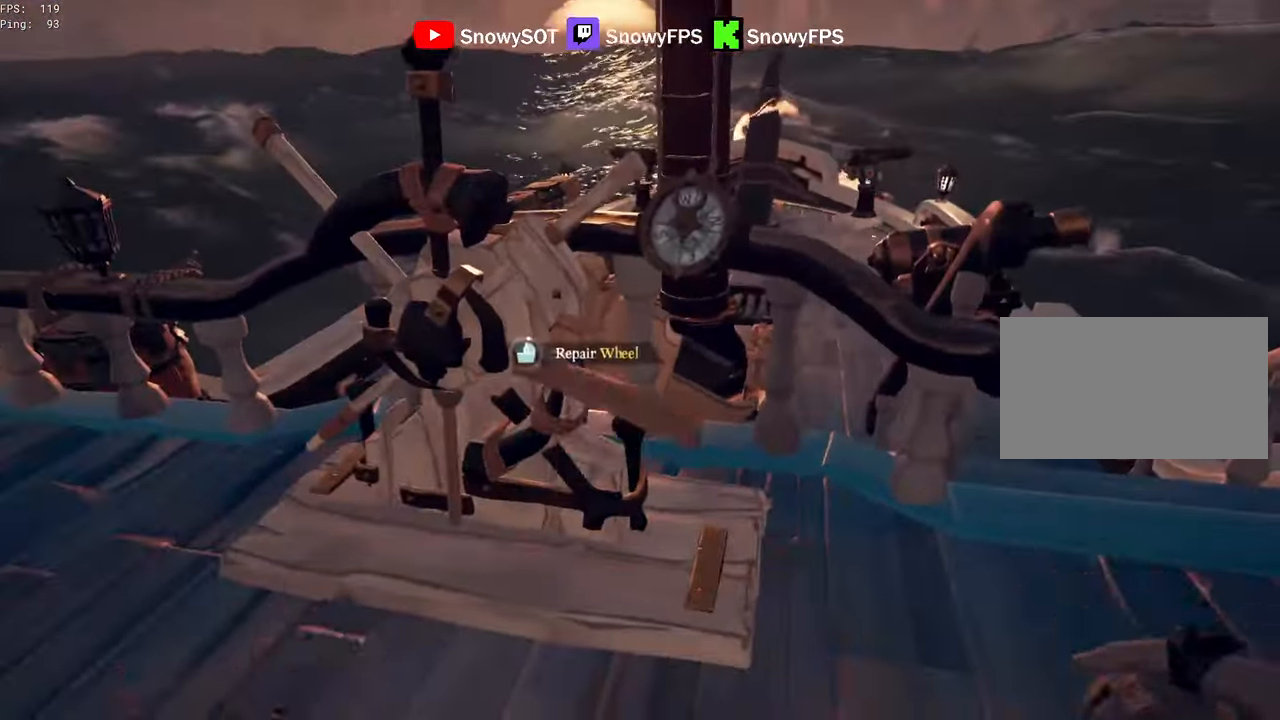
{"keys": ["shift", "w"], "mouse": [], "mouse_move": "down-right", "events": [[183, "w", "down"], [233, "2", "down"], [266, "2", "up"], [466, "shift", "down"]]}
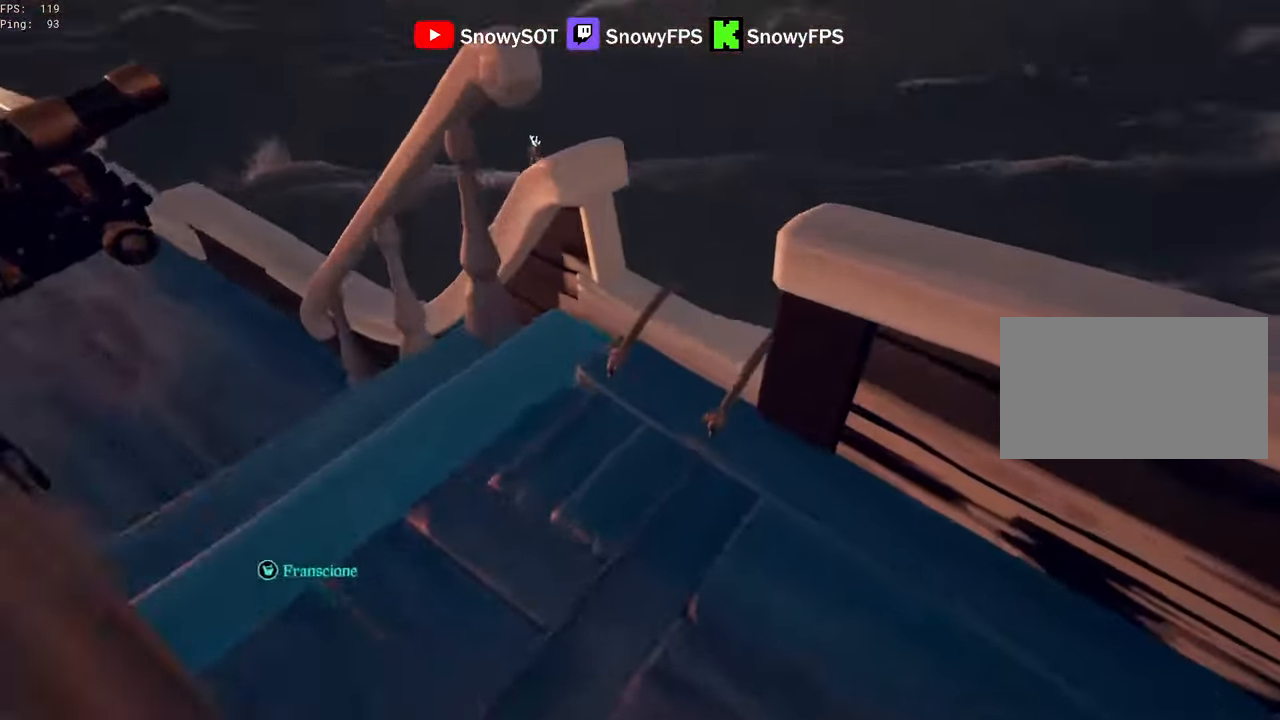
{"keys": ["s"], "mouse": ["right"], "mouse_move": "left", "events": [[50, "a", "down"], [100, "shift", "up"], [150, "mouse_right", "down"], [200, "a", "up"], [200, "w", "up"], [283, "mouse_right", "up"], [383, "s", "down"], [483, "mouse_right", "down"]]}
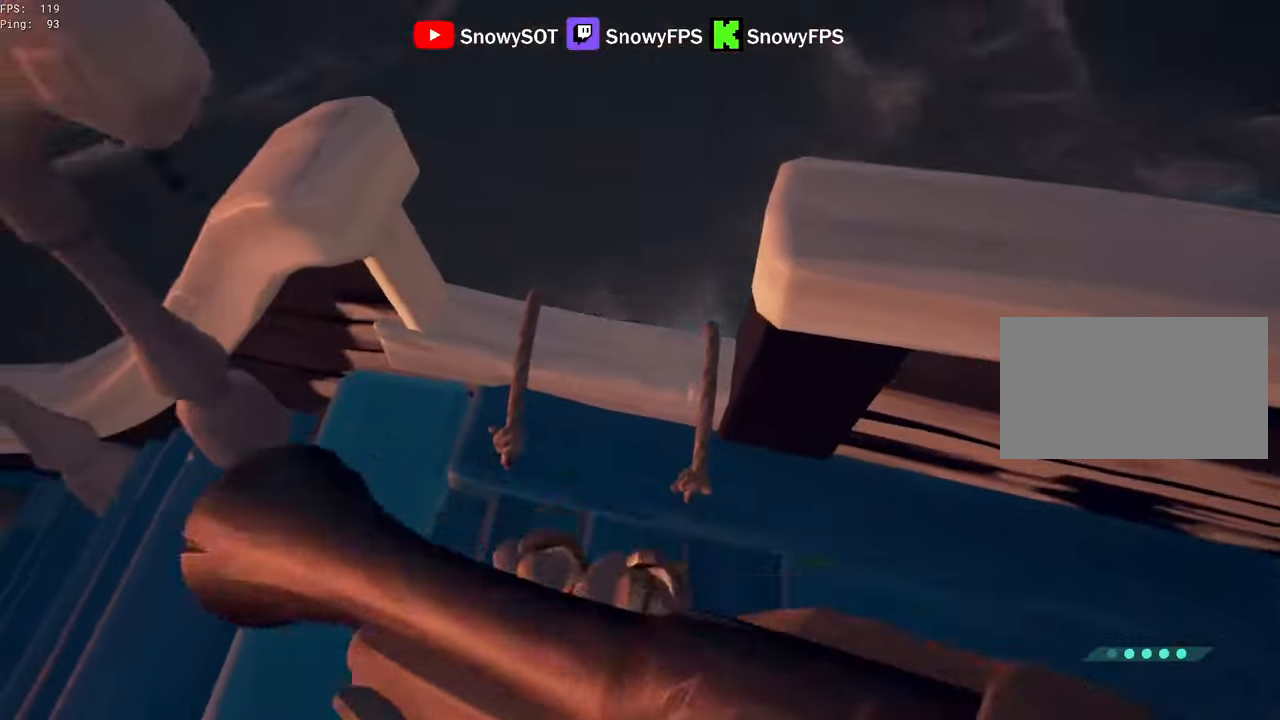
{"keys": ["d"], "mouse": [], "mouse_move": "up-left", "events": [[67, "mouse_right", "up"], [67, "s", "up"], [117, "s", "down"], [267, "d", "down"], [400, "s", "up"]]}
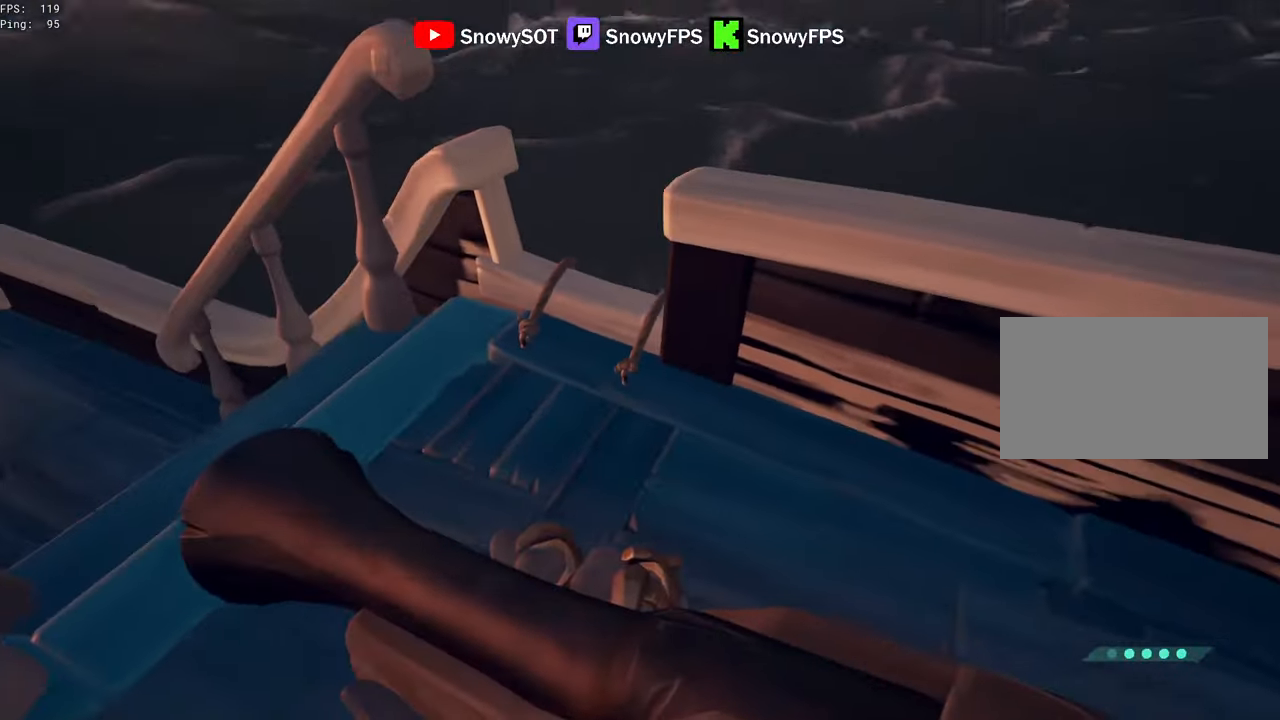
{"keys": ["space"], "mouse": [], "mouse_move": "down", "events": [[133, "w", "down"], [267, "d", "up"], [367, "w", "up"], [467, "space", "down"]]}
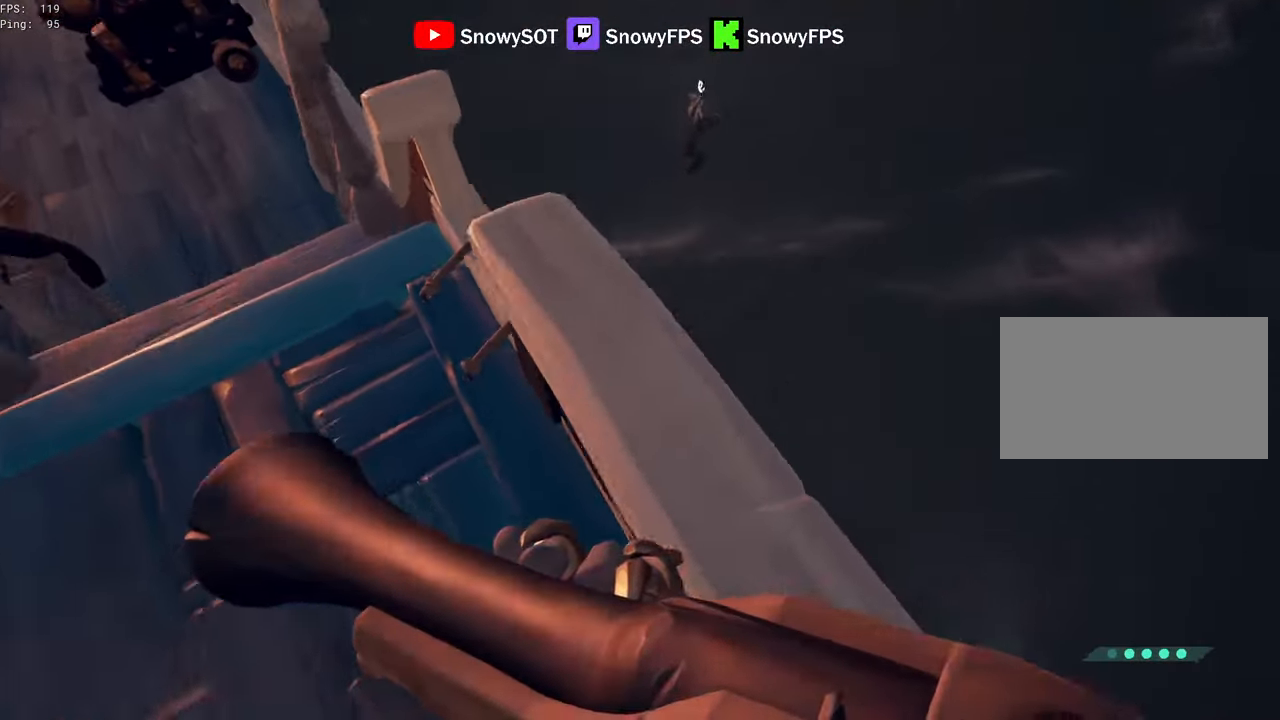
{"keys": ["a"], "mouse": [], "mouse_move": "still", "events": [[50, "mouse_right", "down"], [50, "space", "up"], [150, "mouse_right", "up"], [250, "mouse_right", "down"], [333, "mouse_right", "up"], [483, "a", "down"]]}
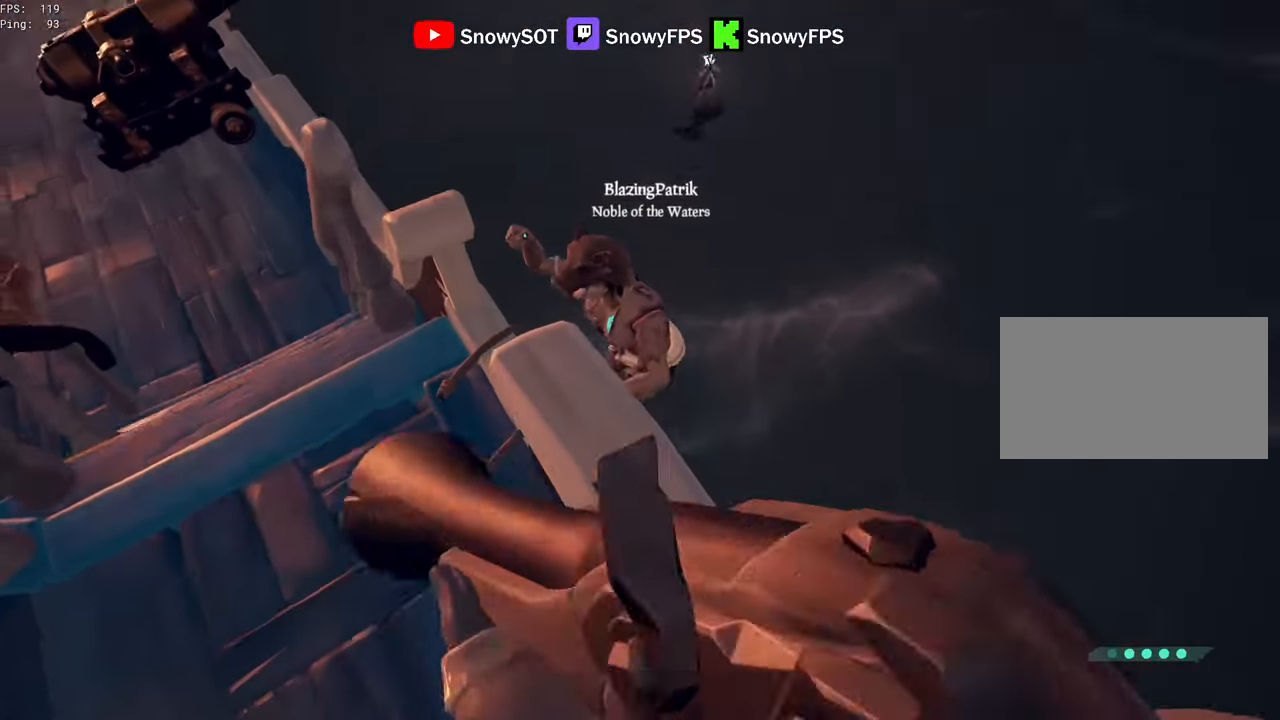
{"keys": ["d"], "mouse": [], "mouse_move": "left", "events": [[117, "mouse_right", "down"], [167, "w", "down"], [300, "a", "up"], [350, "mouse_left", "down"], [350, "w", "up"], [400, "d", "down"], [450, "1", "down"], [500, "1", "up"], [500, "mouse_left", "up"], [500, "mouse_right", "up"]]}
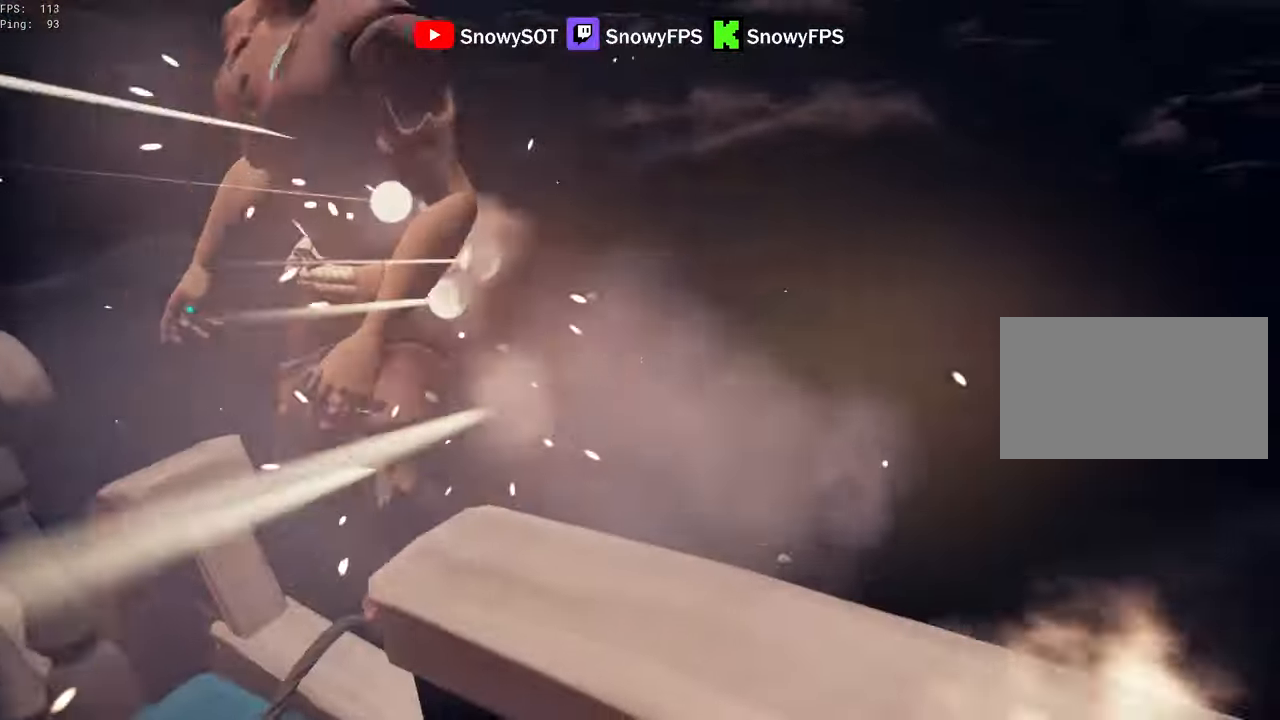
{"keys": ["a", "w"], "mouse": [], "mouse_move": "left", "events": [[317, "a", "down"], [317, "d", "up"], [467, "w", "down"]]}
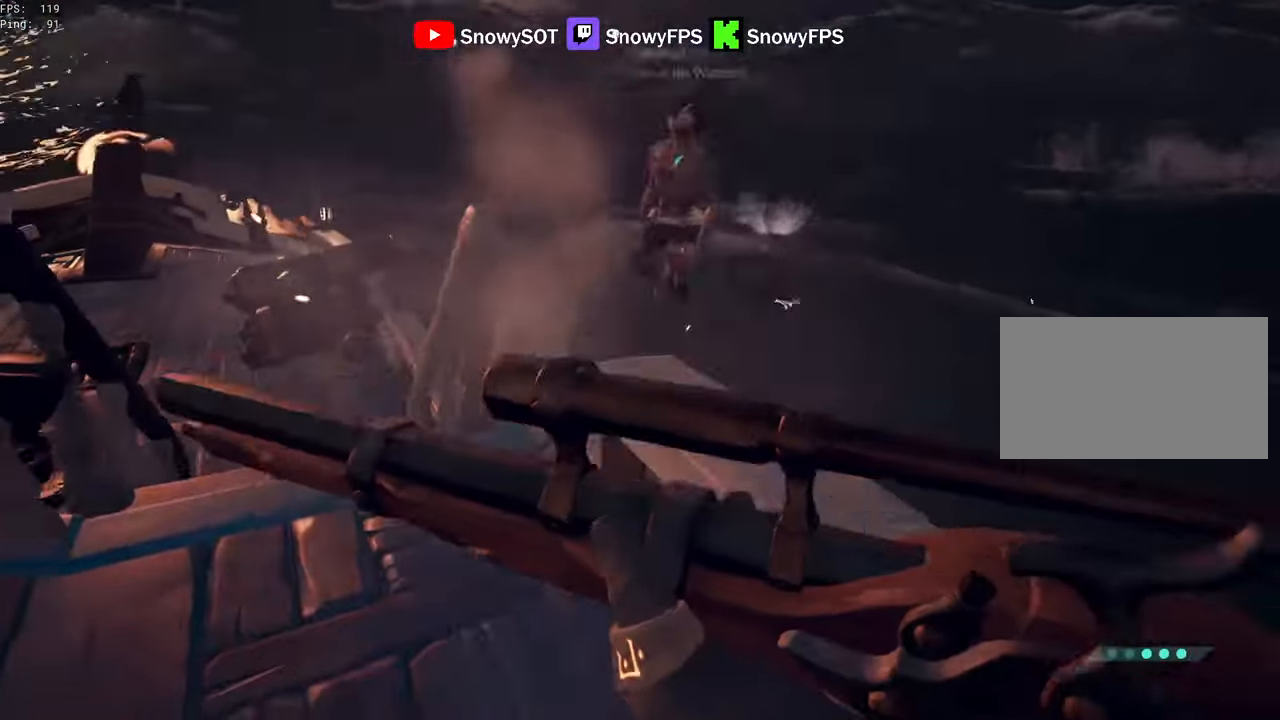
{"keys": ["d"], "mouse": [], "mouse_move": "down-left", "events": [[100, "a", "up"], [250, "w", "up"], [283, "d", "down"], [383, "space", "down"], [483, "space", "up"]]}
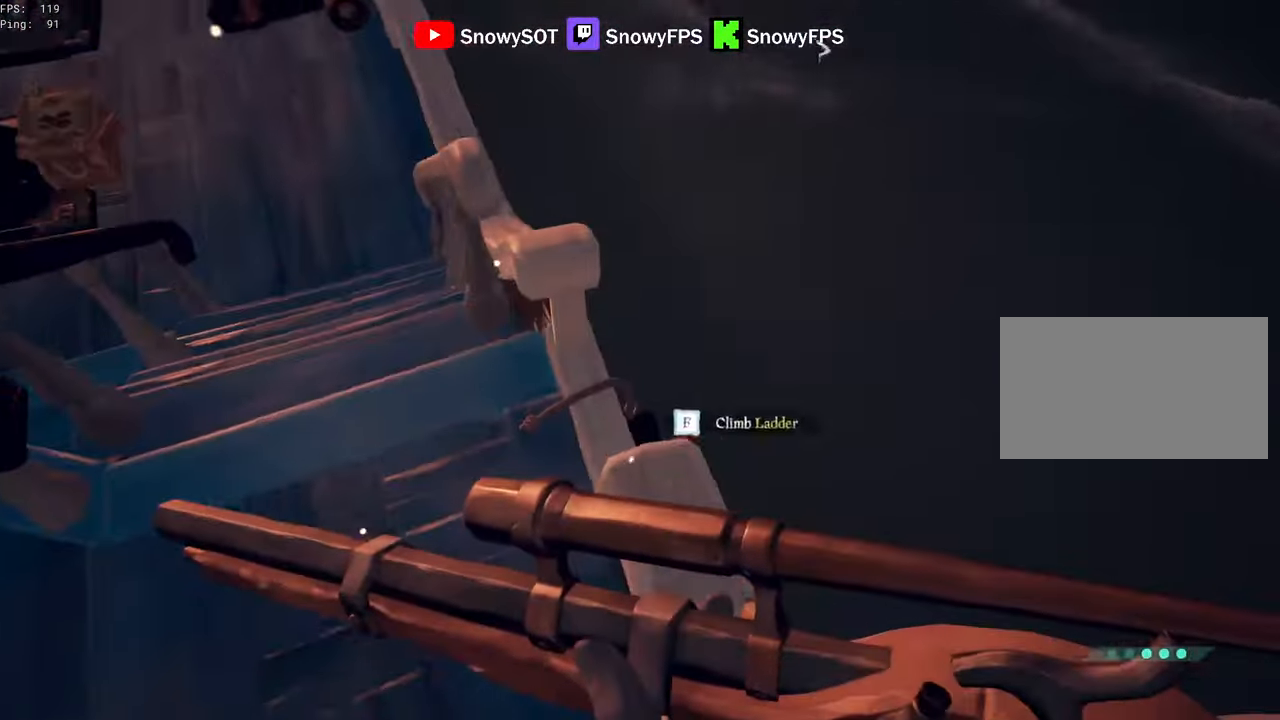
{"keys": ["a"], "mouse": [], "mouse_move": "up-left", "events": [[17, "a", "down"], [67, "d", "up"], [67, "mouse_right", "down"], [167, "a", "up"], [167, "d", "down"], [217, "a", "down"], [217, "d", "up"], [400, "mouse_right", "up"], [433, "3", "down"], [500, "3", "up"]]}
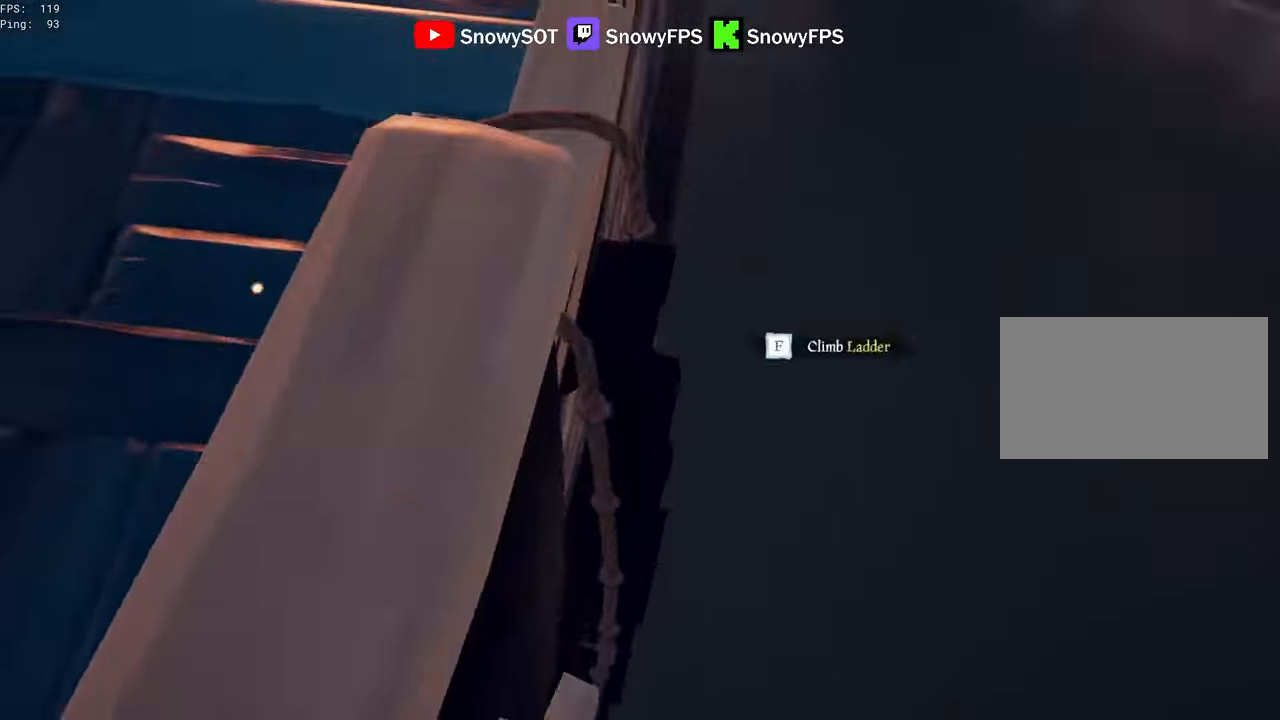
{"keys": ["w"], "mouse": [], "events": [[83, "f", "down"], [83, "w", "down"], [133, "a", "up"], [183, "f", "up"], [267, "f", "down"], [317, "f", "up"], [417, "f", "down"], [467, "f", "up"]]}
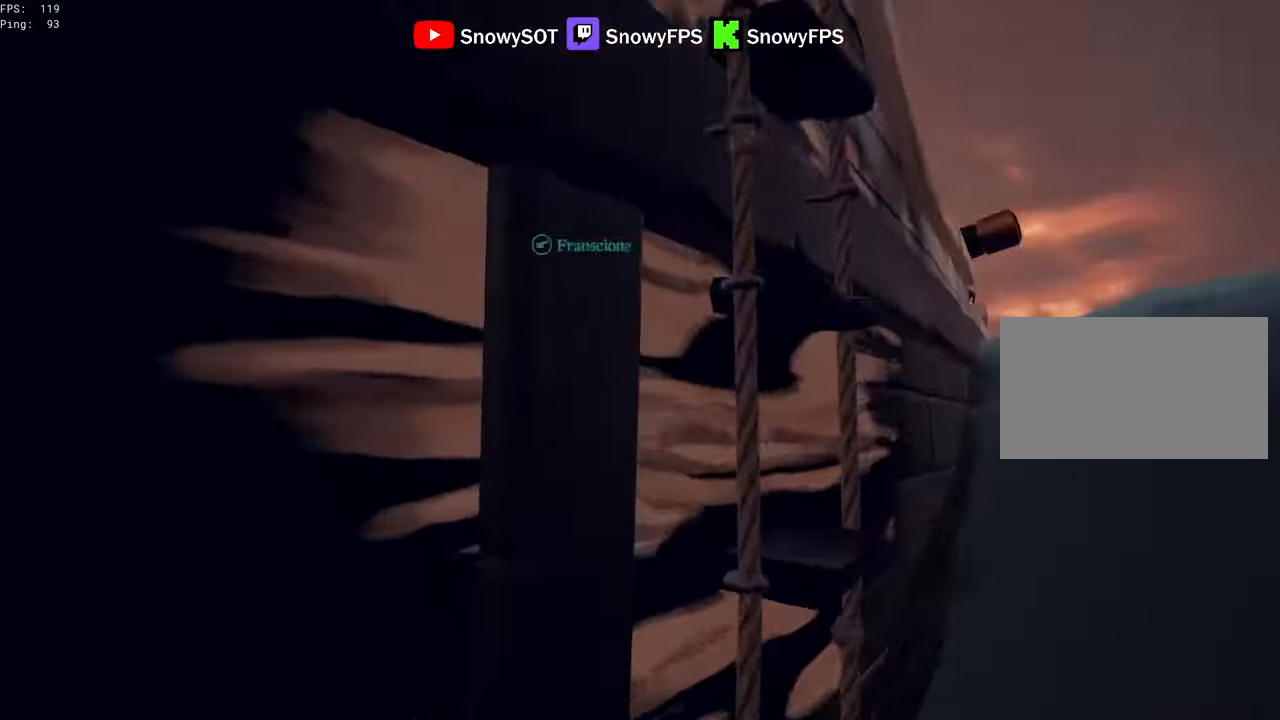
{"keys": ["w"], "mouse": [], "mouse_move": "down-right", "events": [[50, "f", "down"], [150, "f", "up"]]}
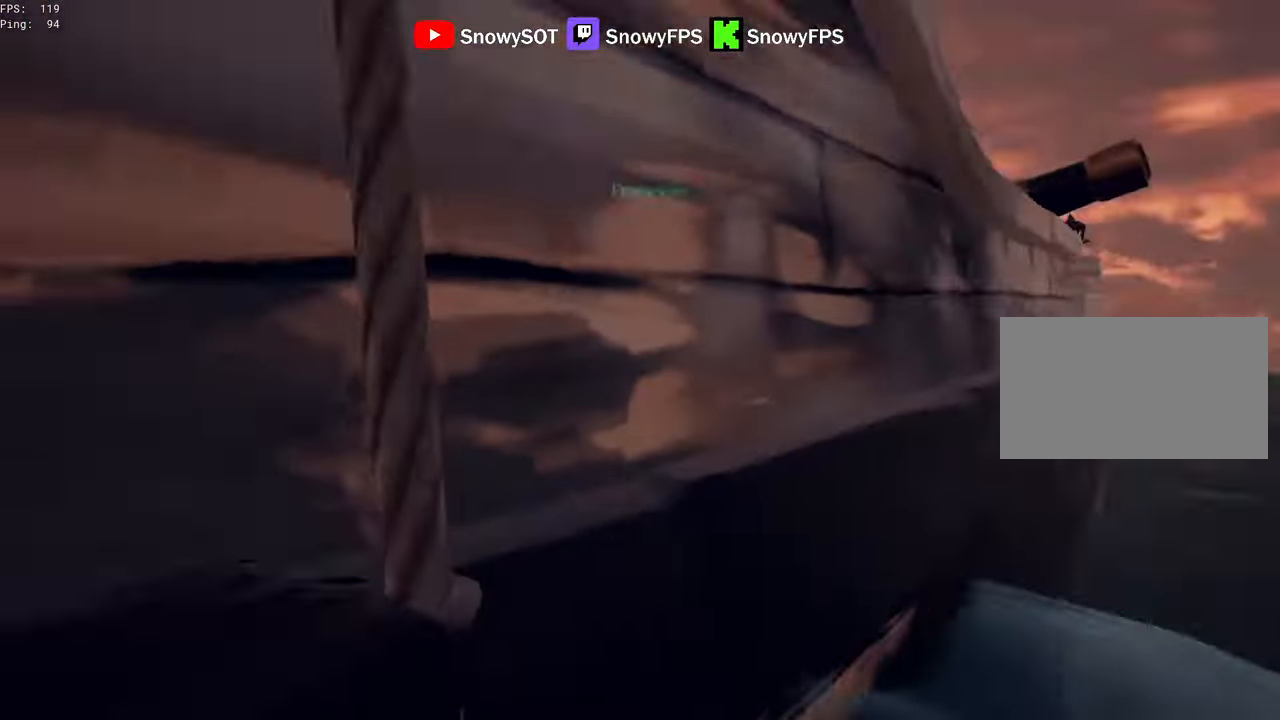
{"keys": ["w"], "mouse": [], "events": []}